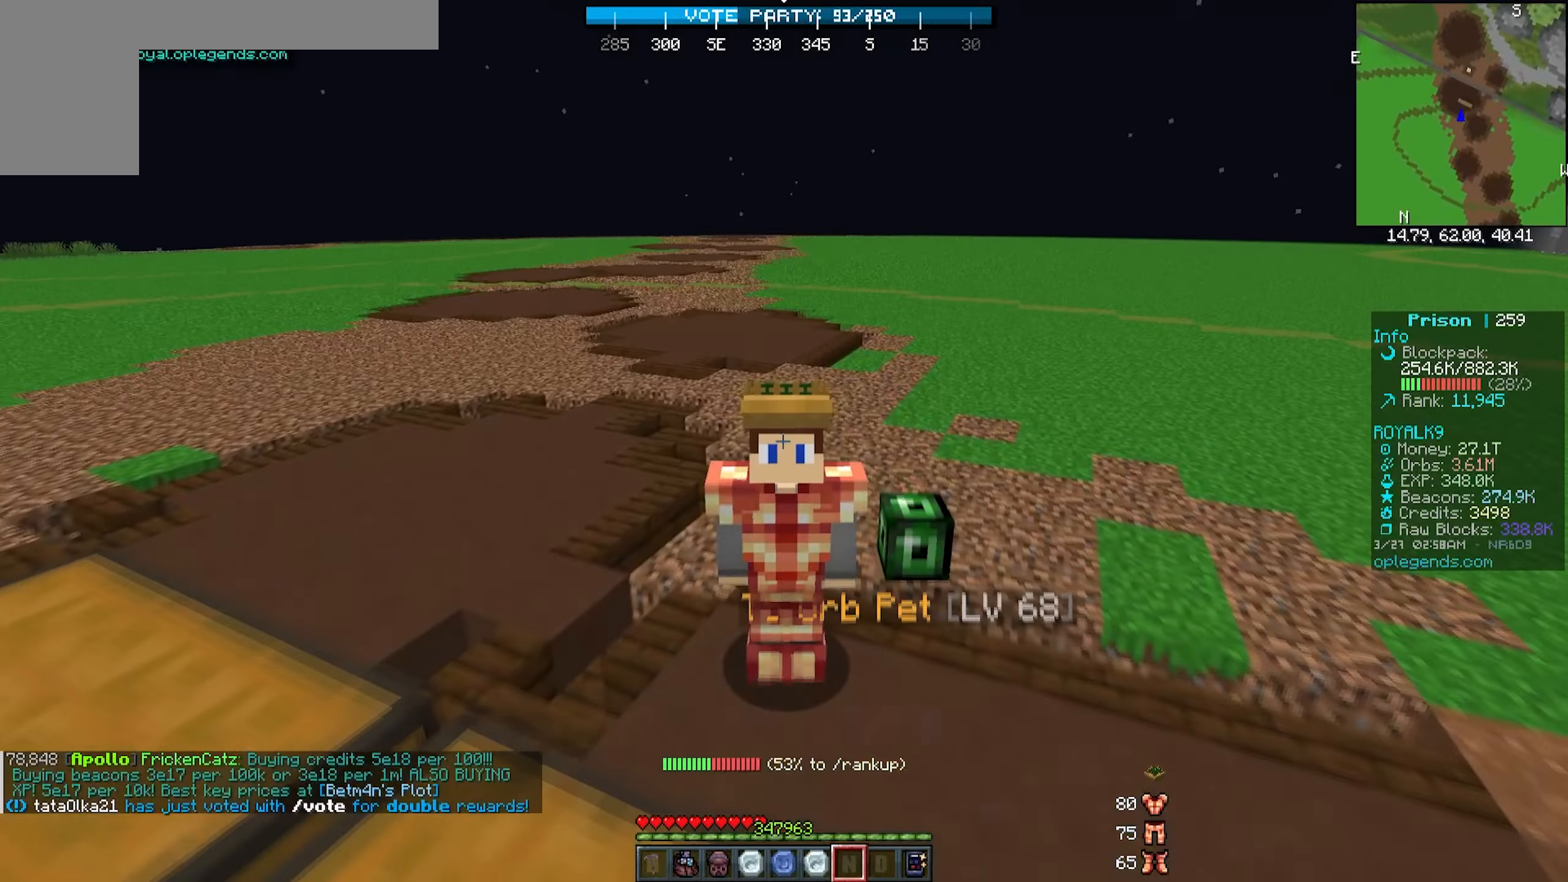
Gameplay with keyboard and mouse; each line is a JSON object with the keys and mouse buttons held at the frame after it. "events" lists presses ("down") and releases ("up") of "a", "d", "s", "w", "mouse_left" and "mouse_right" between this image and that frame as [ms after this image, input, new state], when the widget could be followed in between. "mouse_left", "mouse_right" = the "left", "right" buttons of the "mouse" list. No other keys are recorded. Fast repeated clicks can show as one long hold. Mouse movement is not recorded.
{"keys": ["s"], "mouse": [], "events": []}
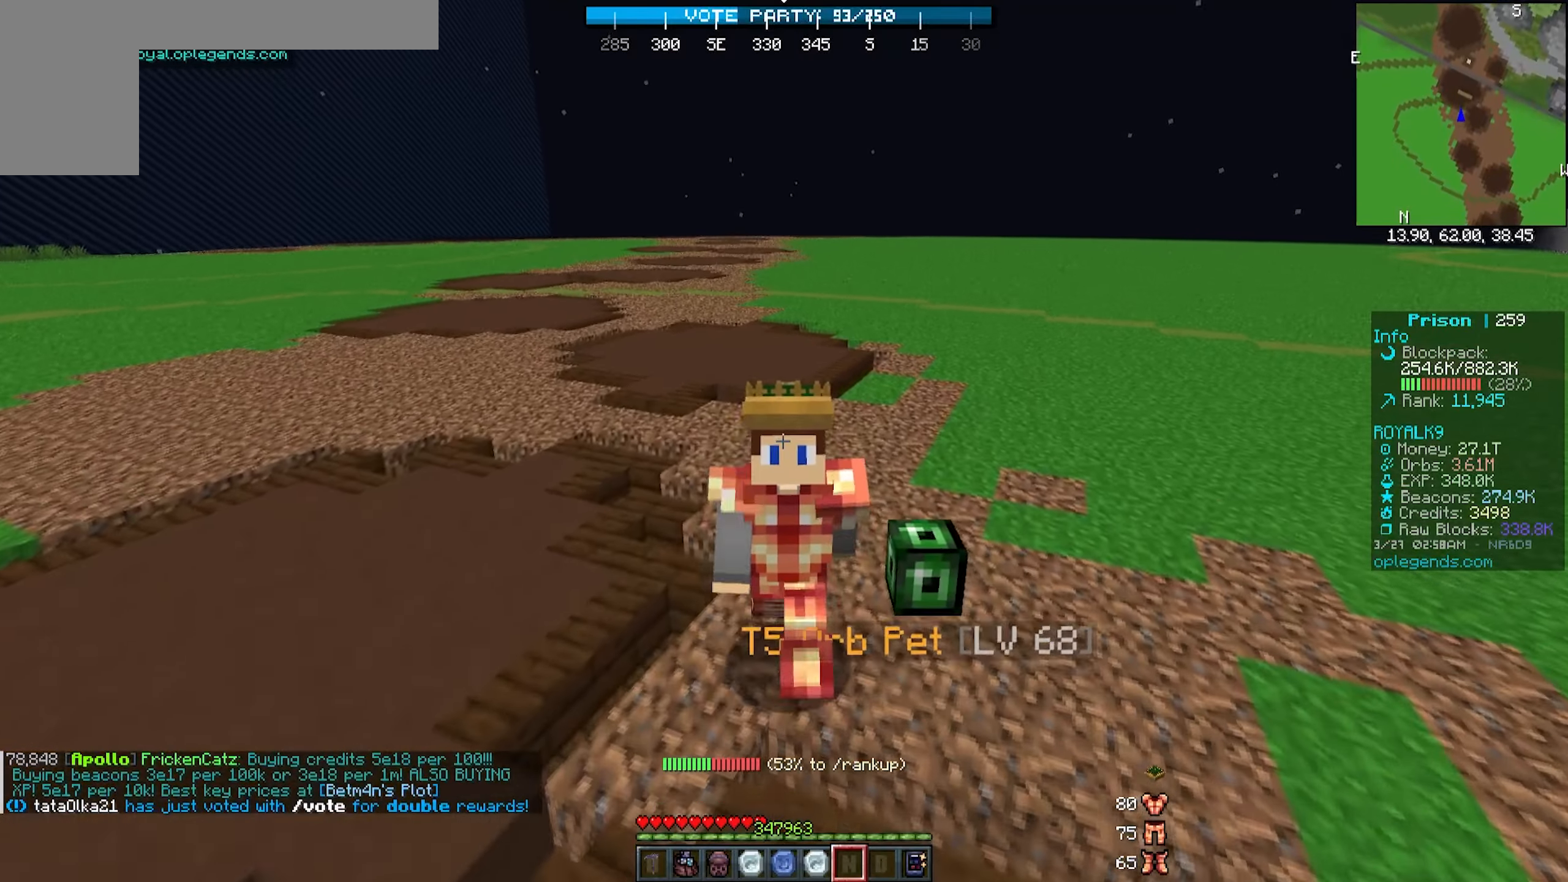
{"keys": [], "mouse": [], "events": [[450, "s", "up"]]}
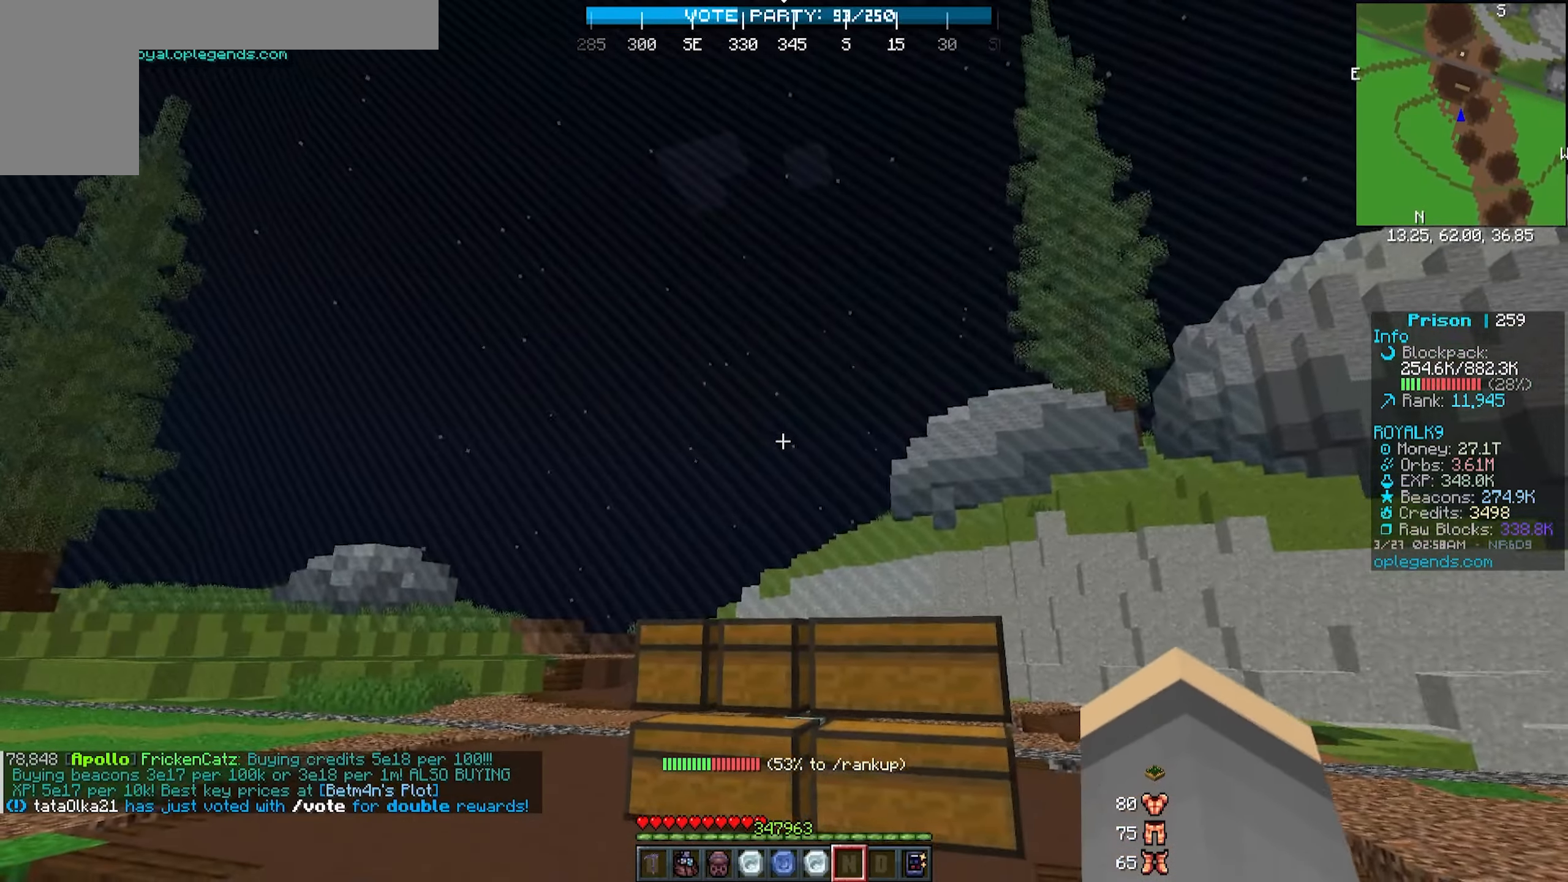
{"keys": ["a", "w"], "mouse": [], "events": [[100, "w", "down"], [450, "a", "down"]]}
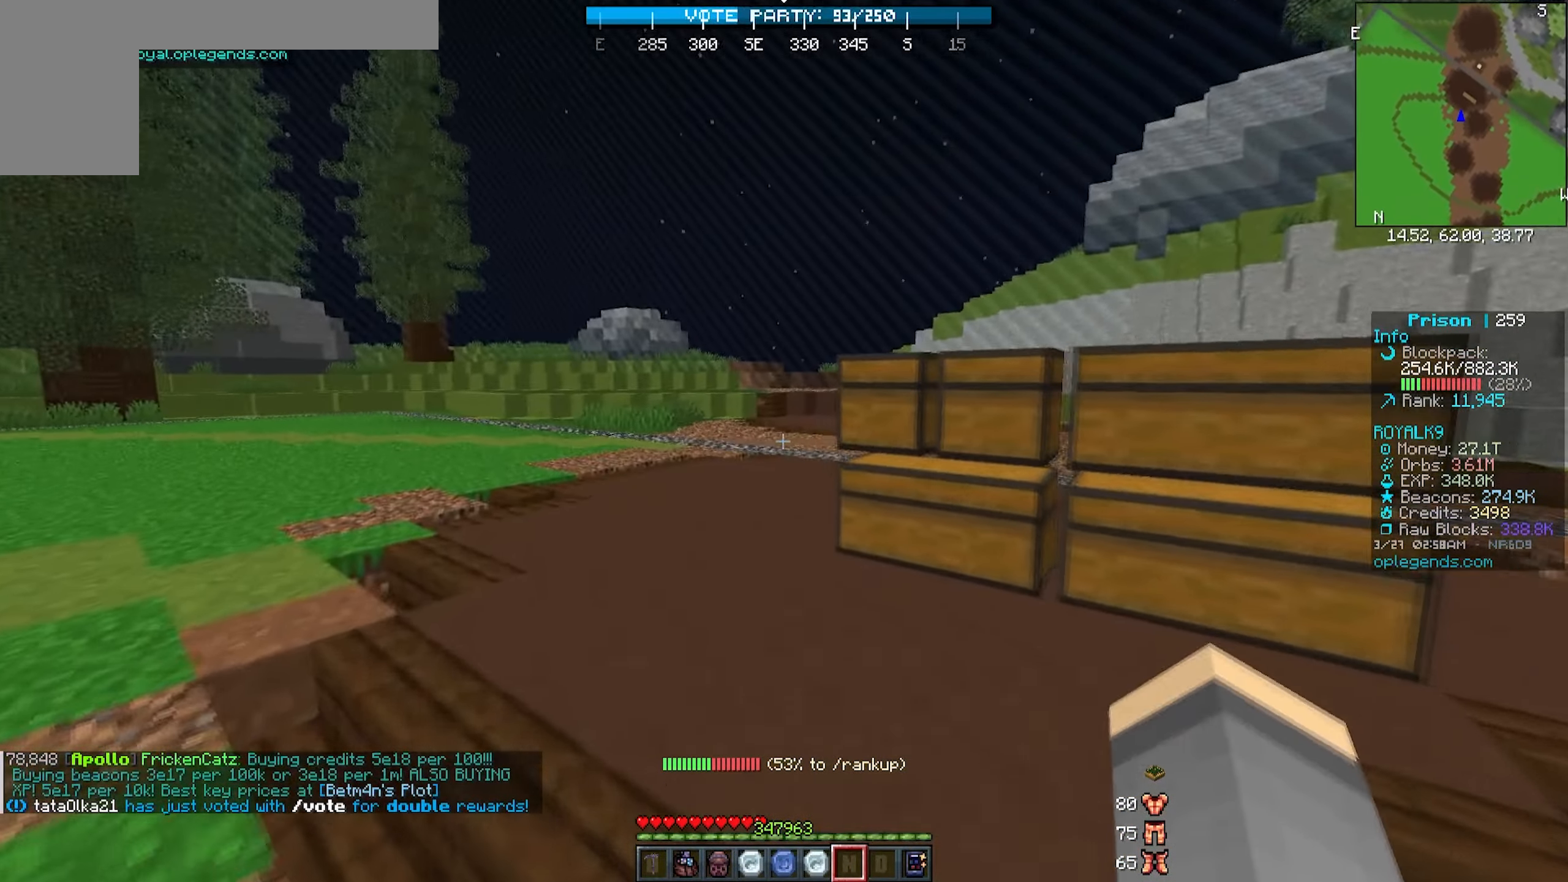
{"keys": ["w"], "mouse": [], "events": [[283, "a", "up"]]}
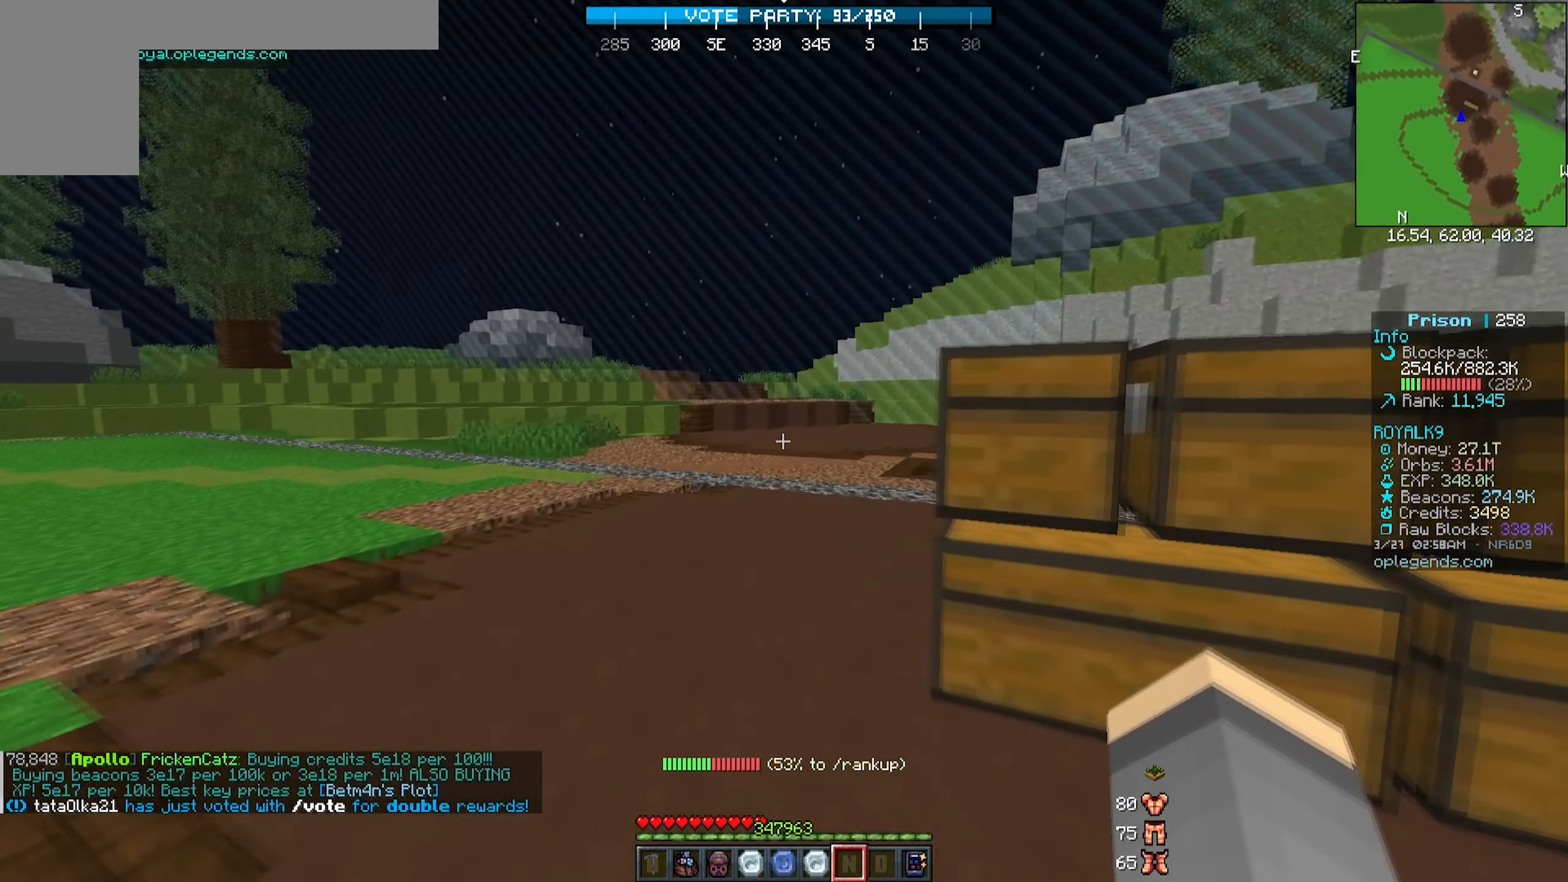
{"keys": ["w"], "mouse": [], "events": []}
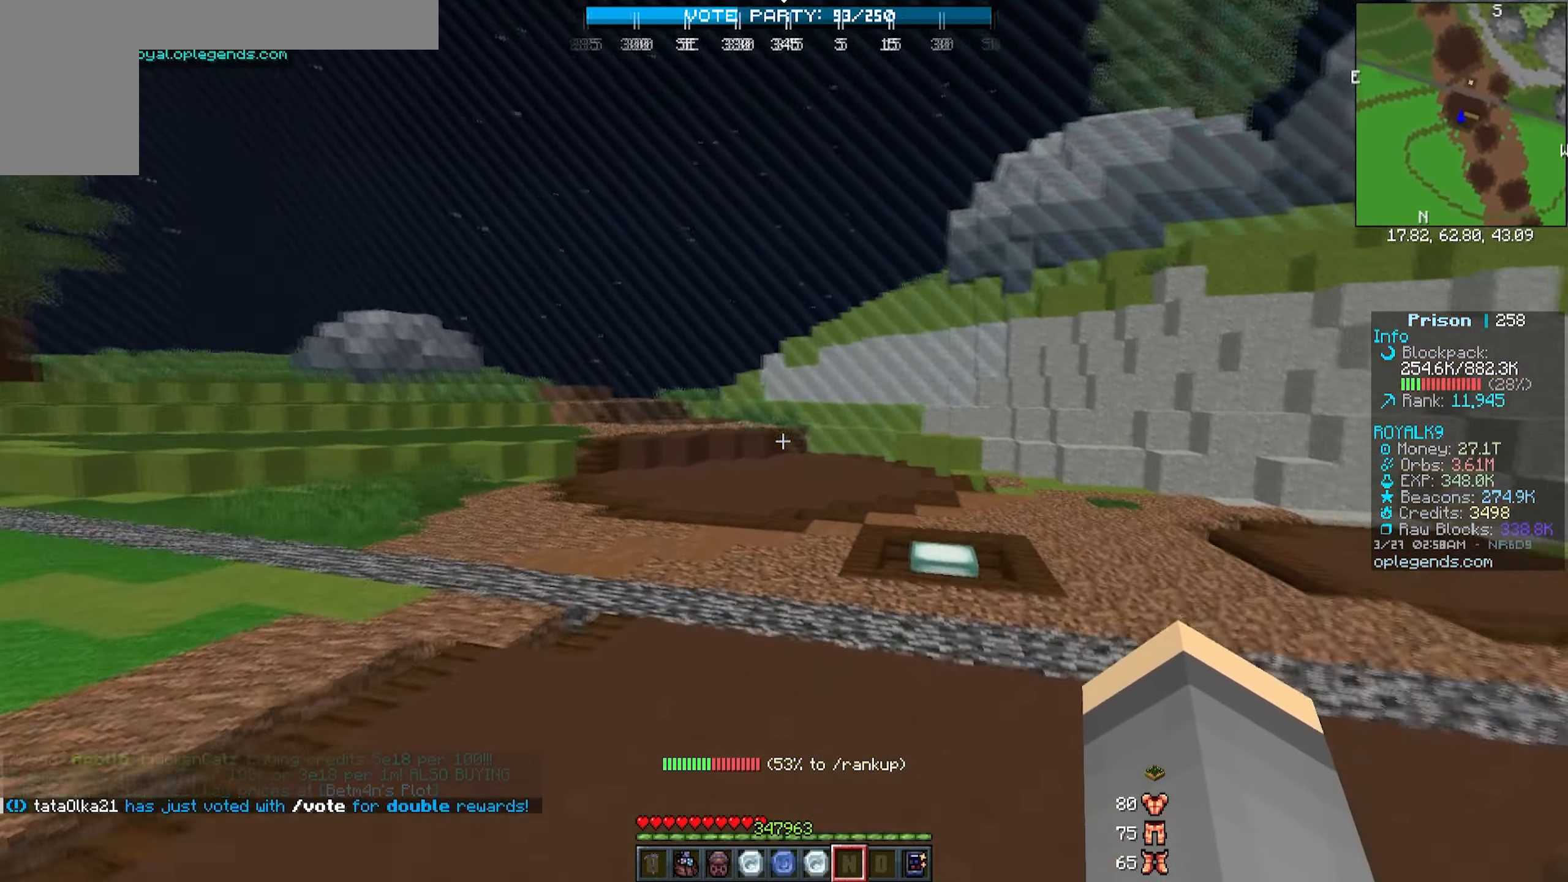
{"keys": ["w"], "mouse": [], "events": []}
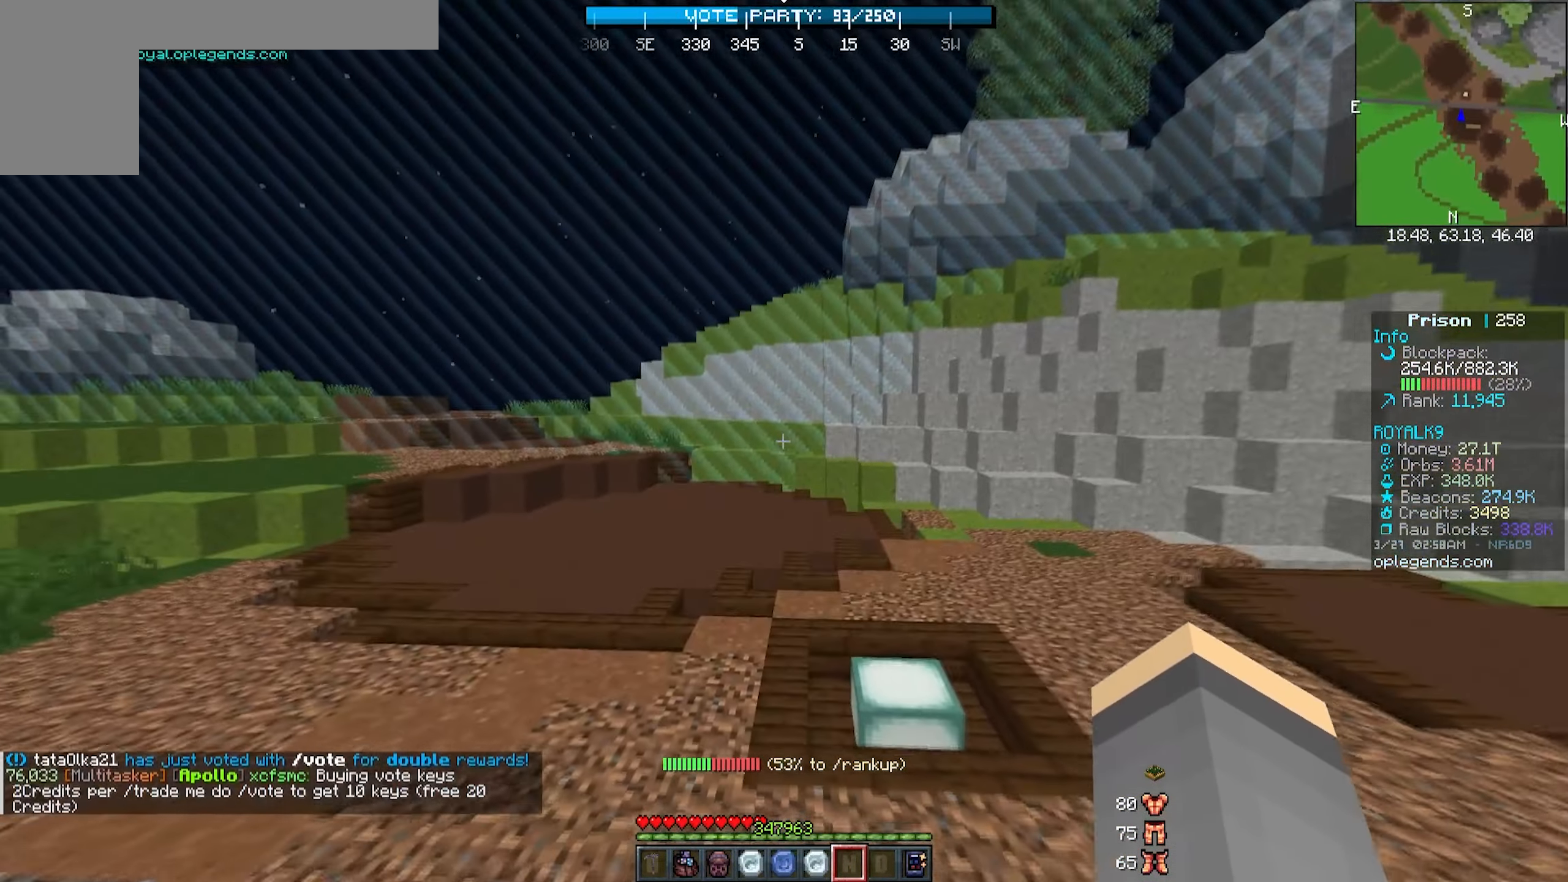
{"keys": ["w"], "mouse": [], "events": []}
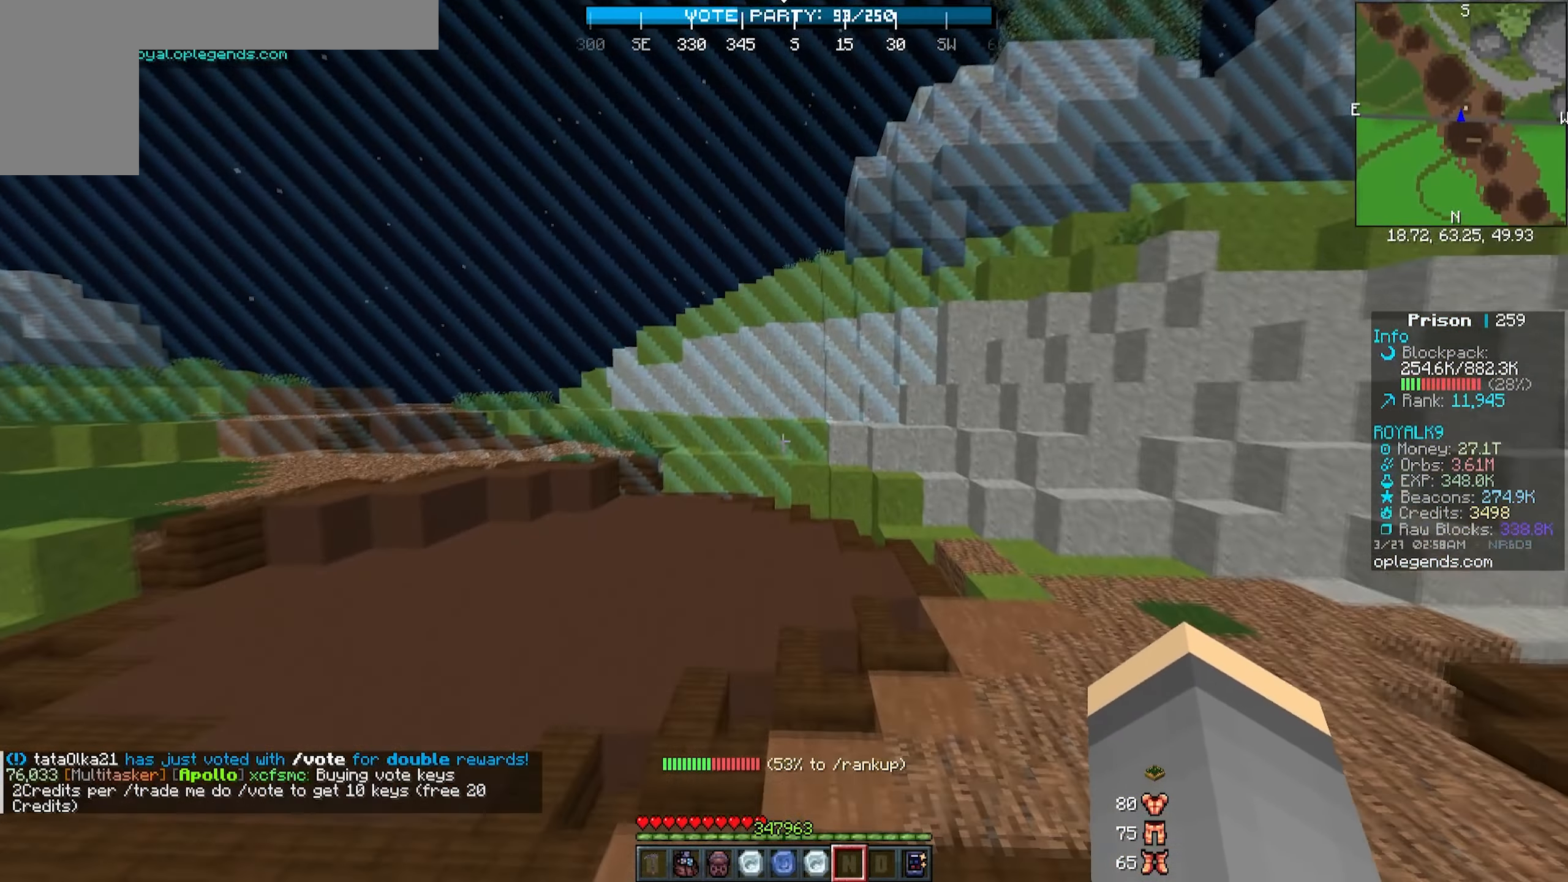
{"keys": ["w"], "mouse": [], "events": []}
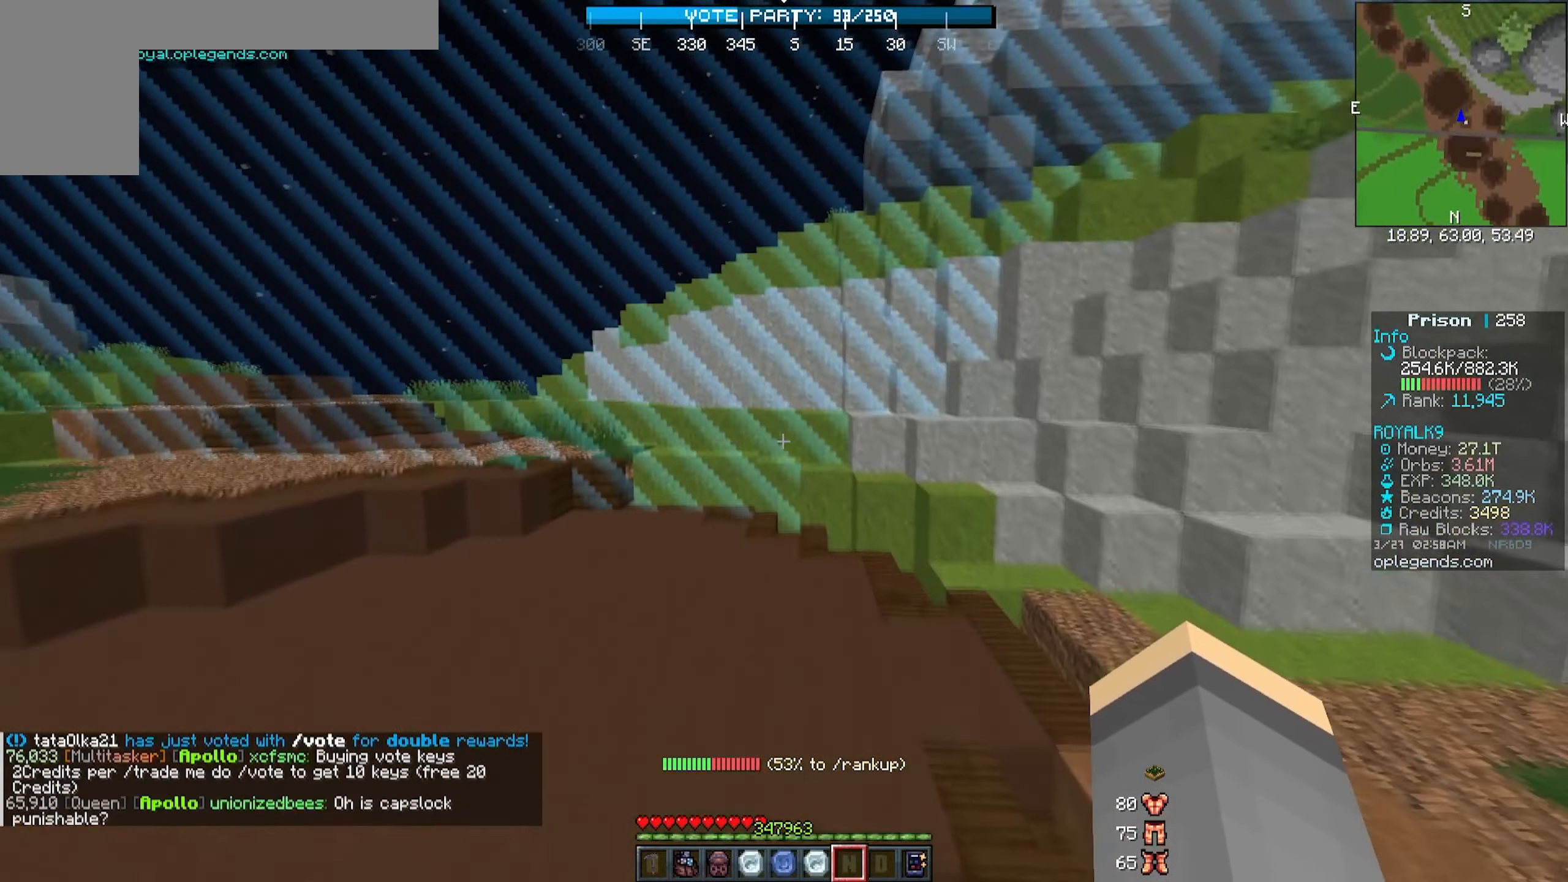
{"keys": ["w"], "mouse": [], "events": [[50, "mouse_left", "down"], [417, "mouse_left", "up"]]}
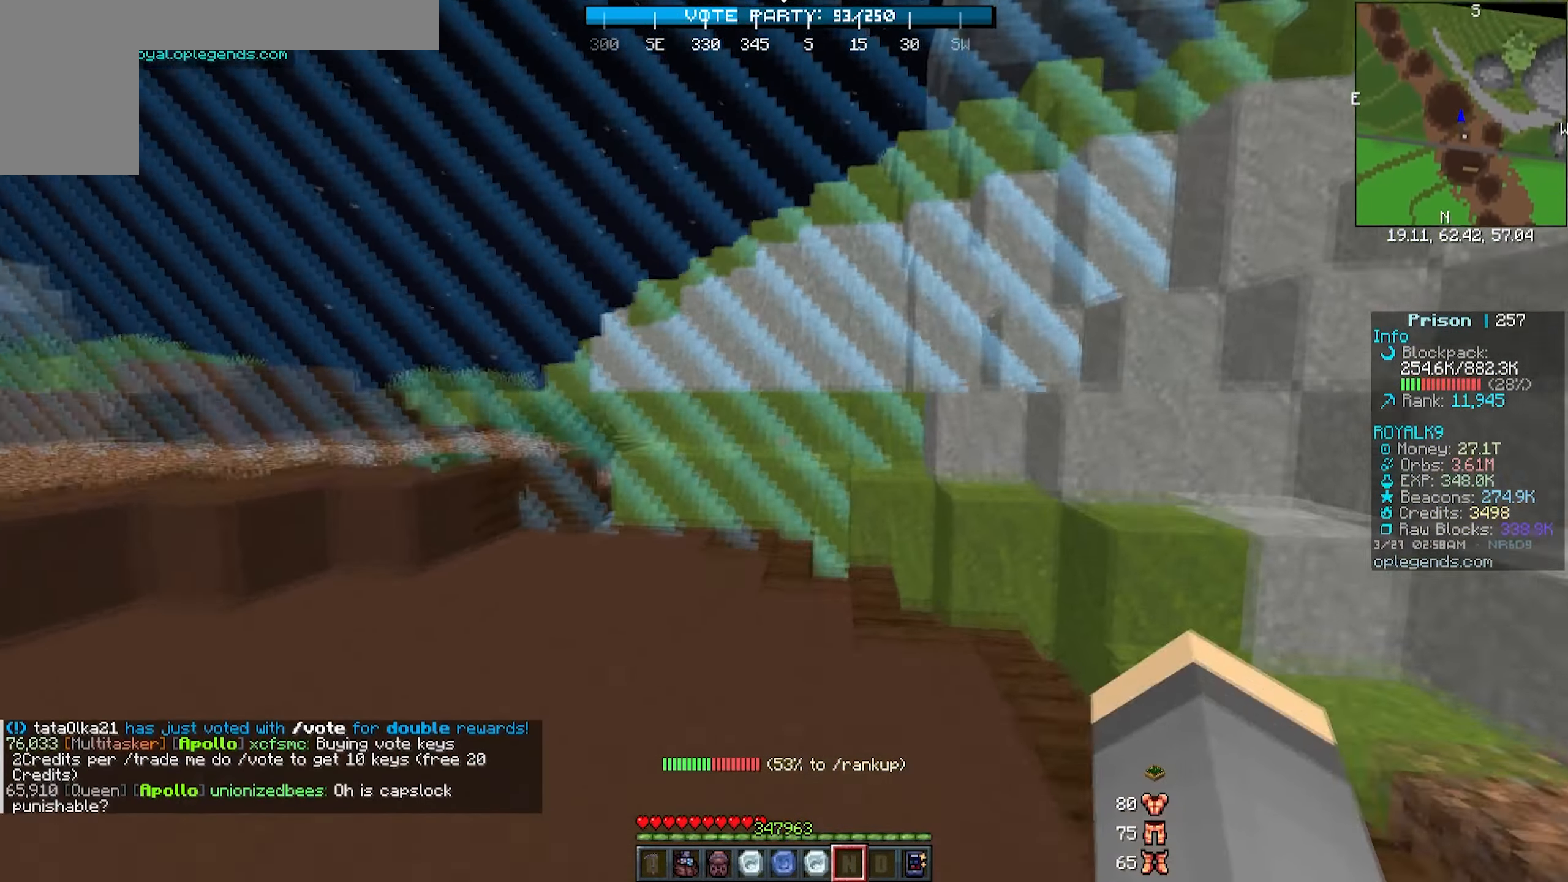
{"keys": [], "mouse": [], "events": [[67, "w", "up"]]}